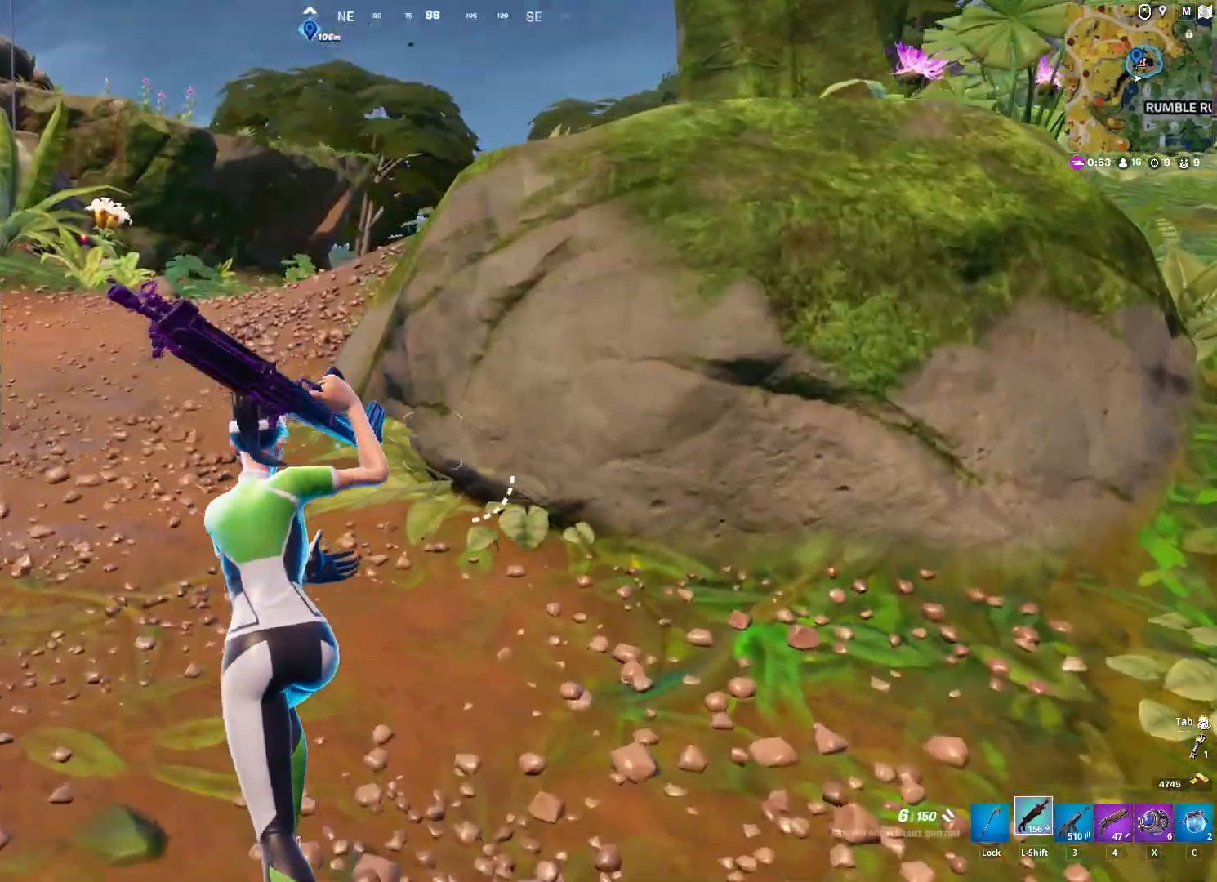
Gameplay with keyboard and mouse; each line is a JSON object with the keys and mouse buttons held at the frame after it. "events" lists presses ("down") and releases ("up") of "1", "2", "3", "4", "5", "a", "alt", "c", "caps_lock", "ctrl", "d", "e", "f", "g", "q", "r", "s", "shift", "space", "t", "tab", "v", "w", "x", "z", "mouse_left", "mouse_wheel" and "mouse_right" between this image and that frame as [ms after this image, input, new state], when the widget could be followed in between. "mouse_left", "mouse_wheel", "mouse_right" = the "left", "wheel", "right" buttons of the "mouse" list. No other keys are recorded. "wheel" means that the mouse wheel is clicked or scrolled. "mouse_move" is the direction in which the mouse moves at that frame (one of eight, or "still"), when it could be read.
{"keys": ["w"], "mouse": [], "mouse_move": "still", "events": [[17, "caps_lock", "down"], [50, "a", "up"], [100, "caps_lock", "up"], [250, "1", "down"], [333, "1", "up"]]}
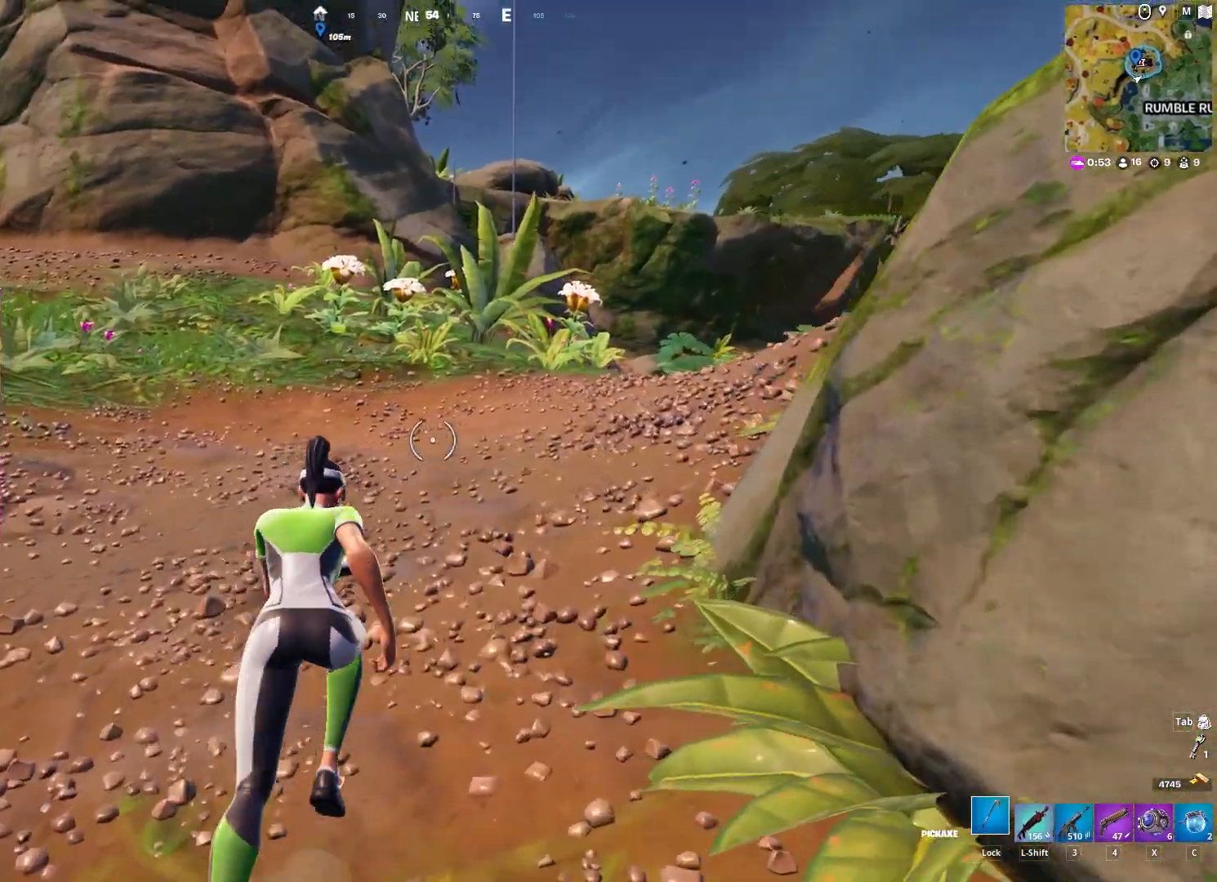
{"keys": ["d", "w"], "mouse": [], "mouse_move": "left", "events": [[450, "d", "down"]]}
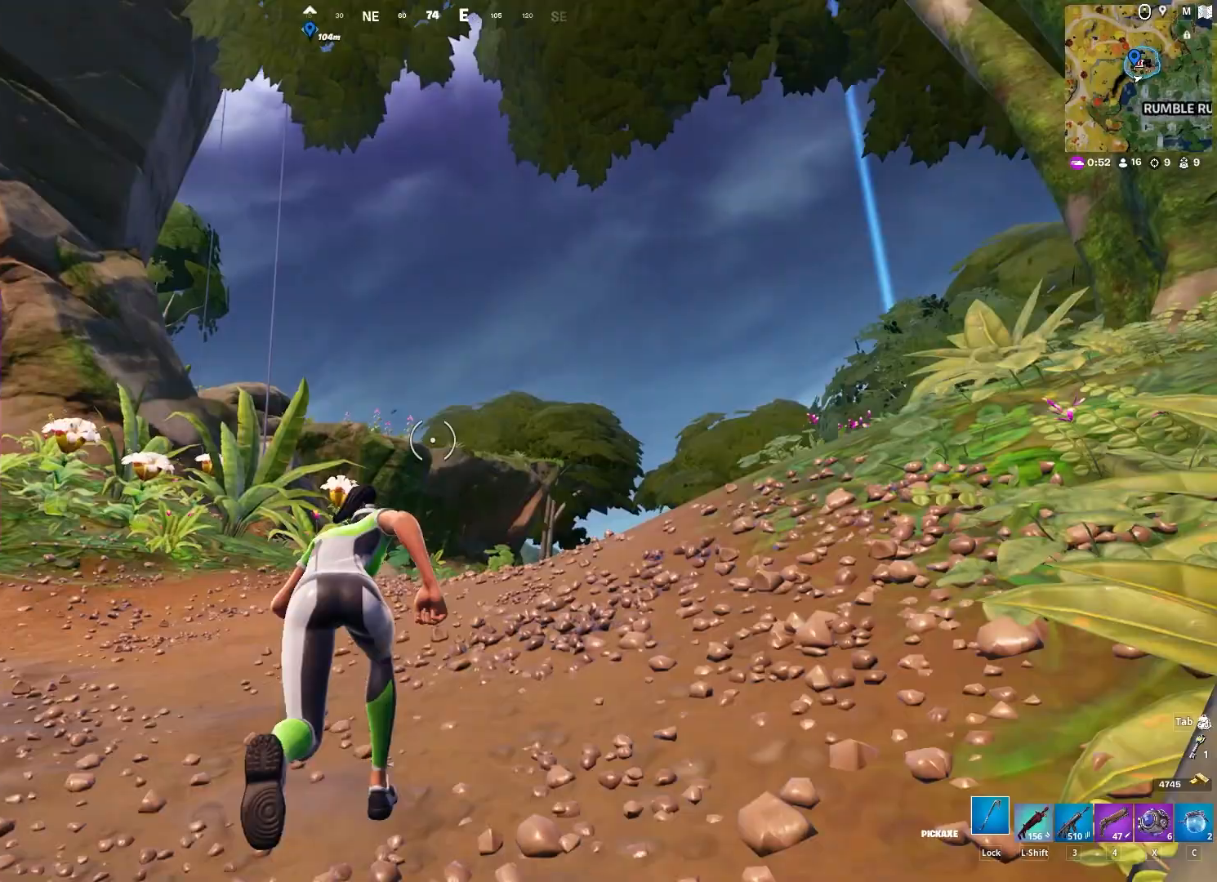
{"keys": ["d", "w"], "mouse": [], "mouse_move": "down", "events": [[317, "space", "down"], [417, "space", "up"]]}
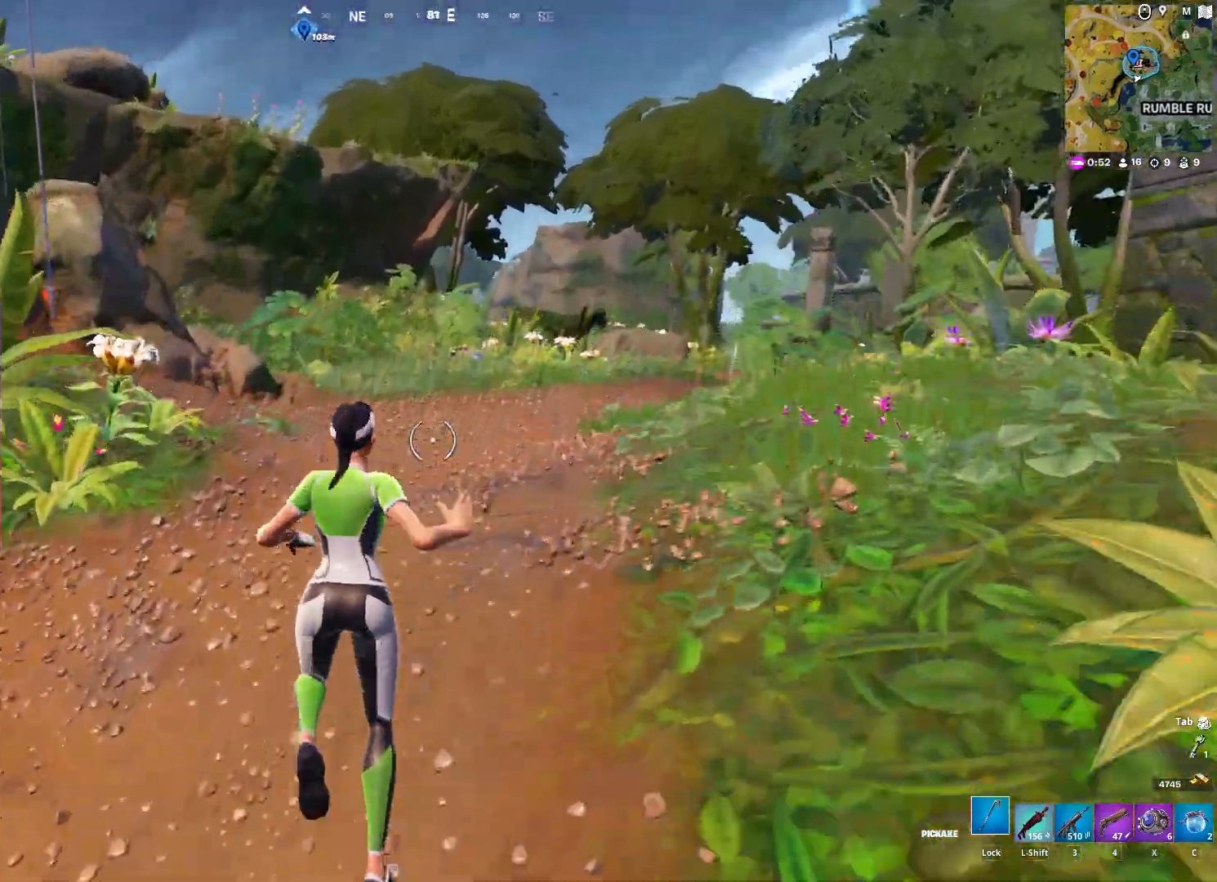
{"keys": ["d", "w"], "mouse": [], "mouse_move": "still", "events": []}
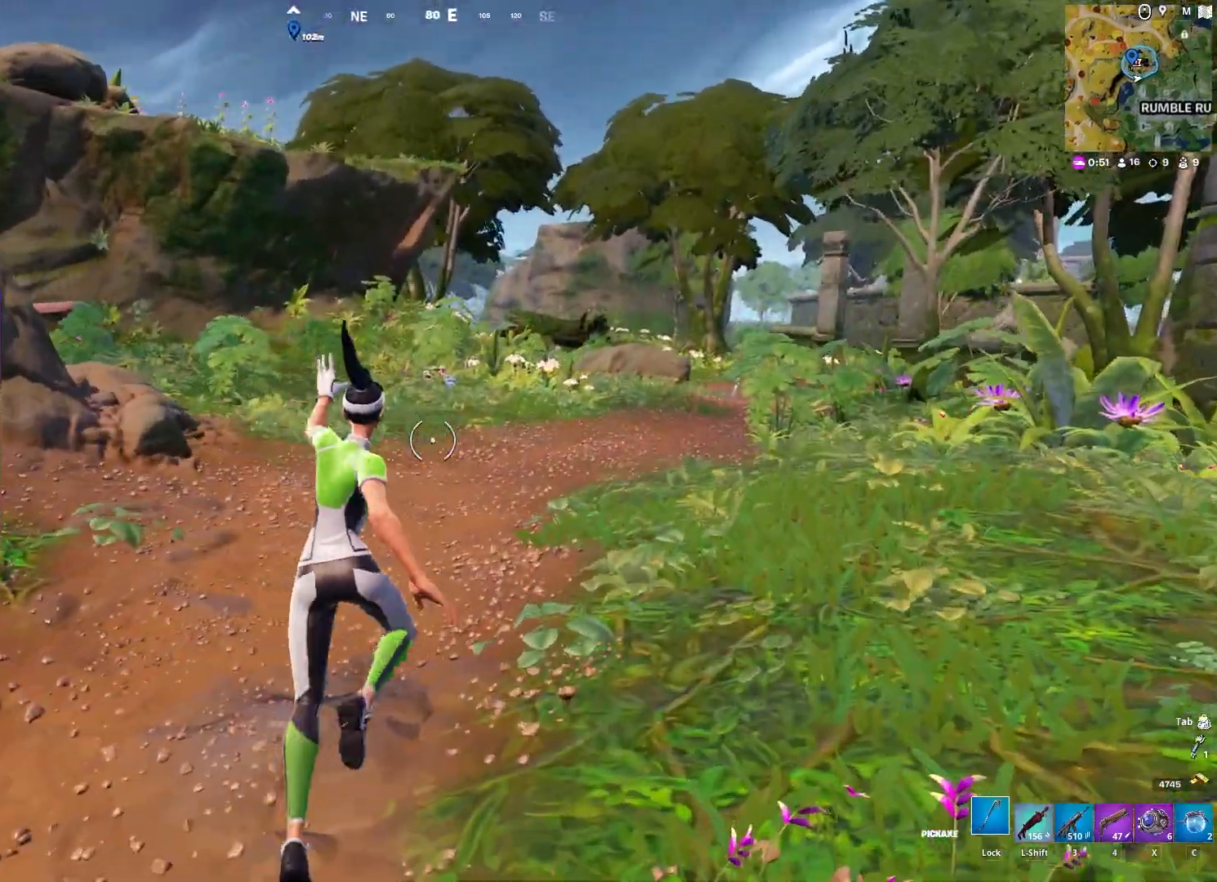
{"keys": ["space", "w"], "mouse": [], "mouse_move": "still", "events": [[67, "d", "up"], [217, "a", "down"], [450, "a", "up"], [500, "space", "down"]]}
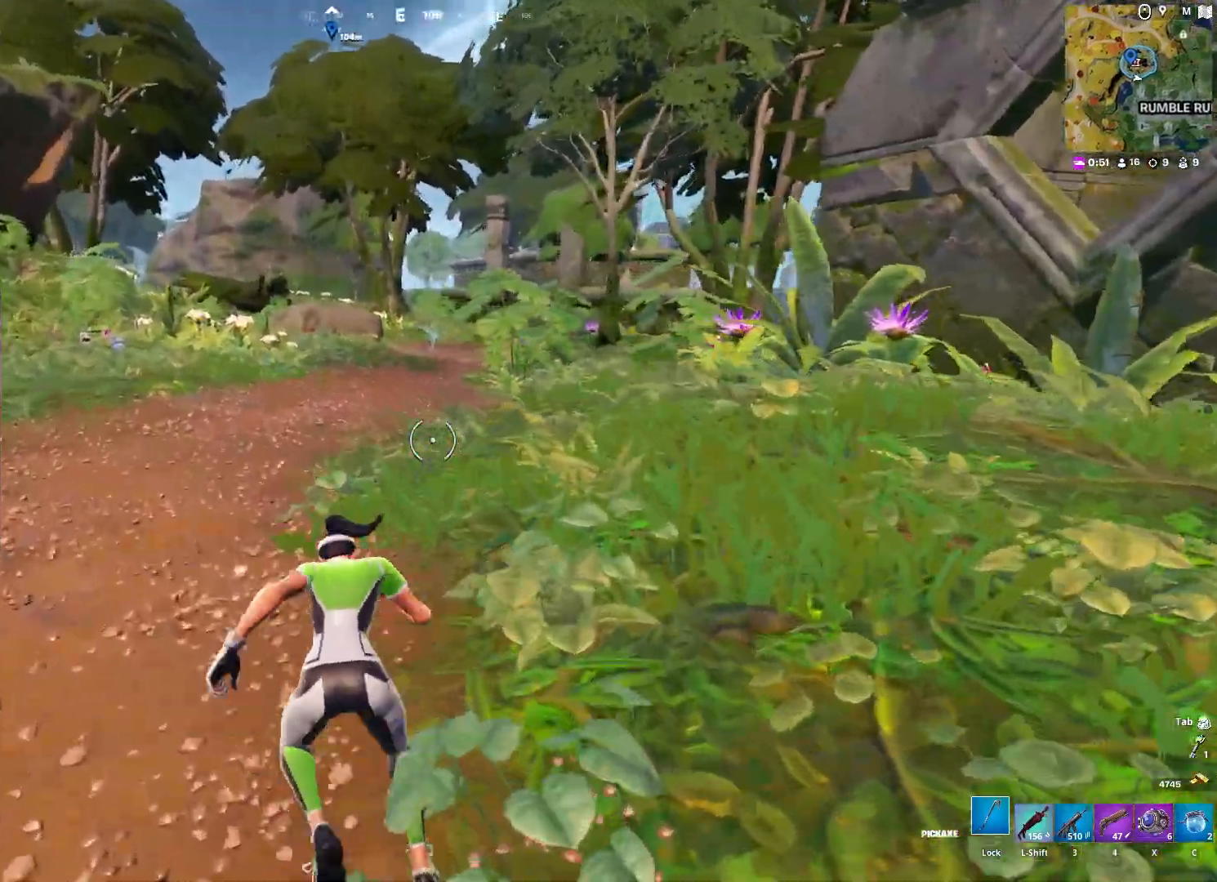
{"keys": ["d", "w"], "mouse": [], "mouse_move": "still", "events": [[133, "space", "up"], [183, "d", "down"]]}
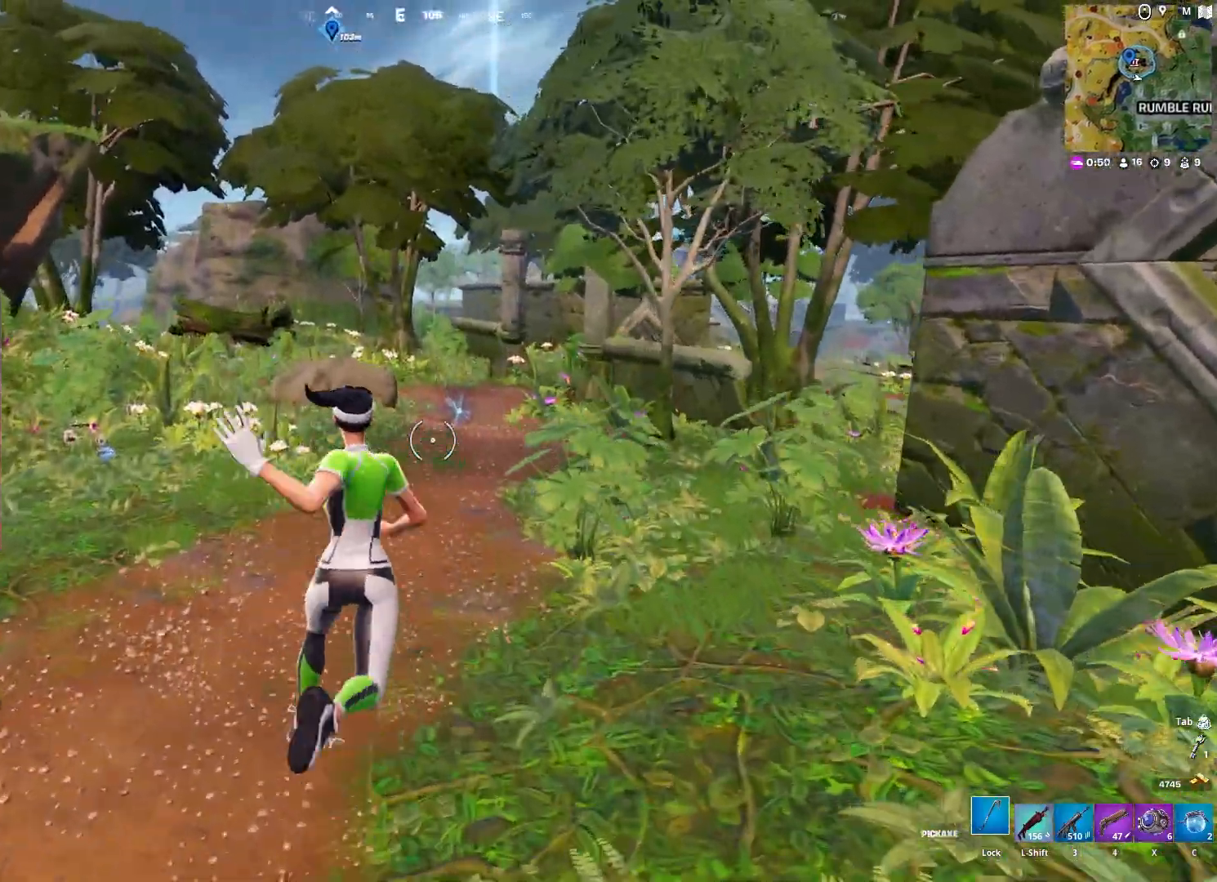
{"keys": ["w"], "mouse": [], "mouse_move": "still", "events": [[100, "ctrl", "down"], [100, "d", "up"], [283, "ctrl", "up"]]}
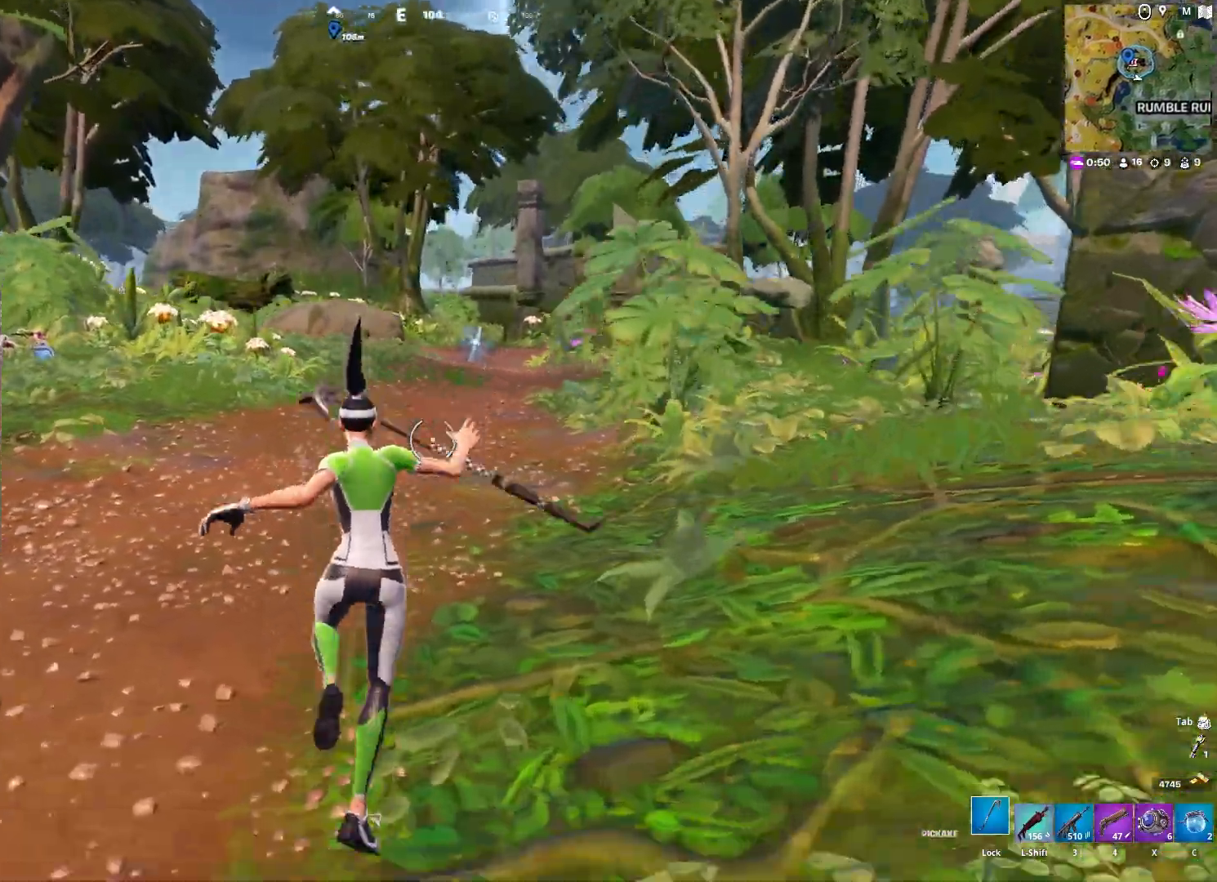
{"keys": ["d", "w"], "mouse": [], "mouse_move": "left", "events": [[117, "d", "down"], [350, "space", "down"], [400, "shift", "down"], [500, "shift", "up"], [500, "space", "up"]]}
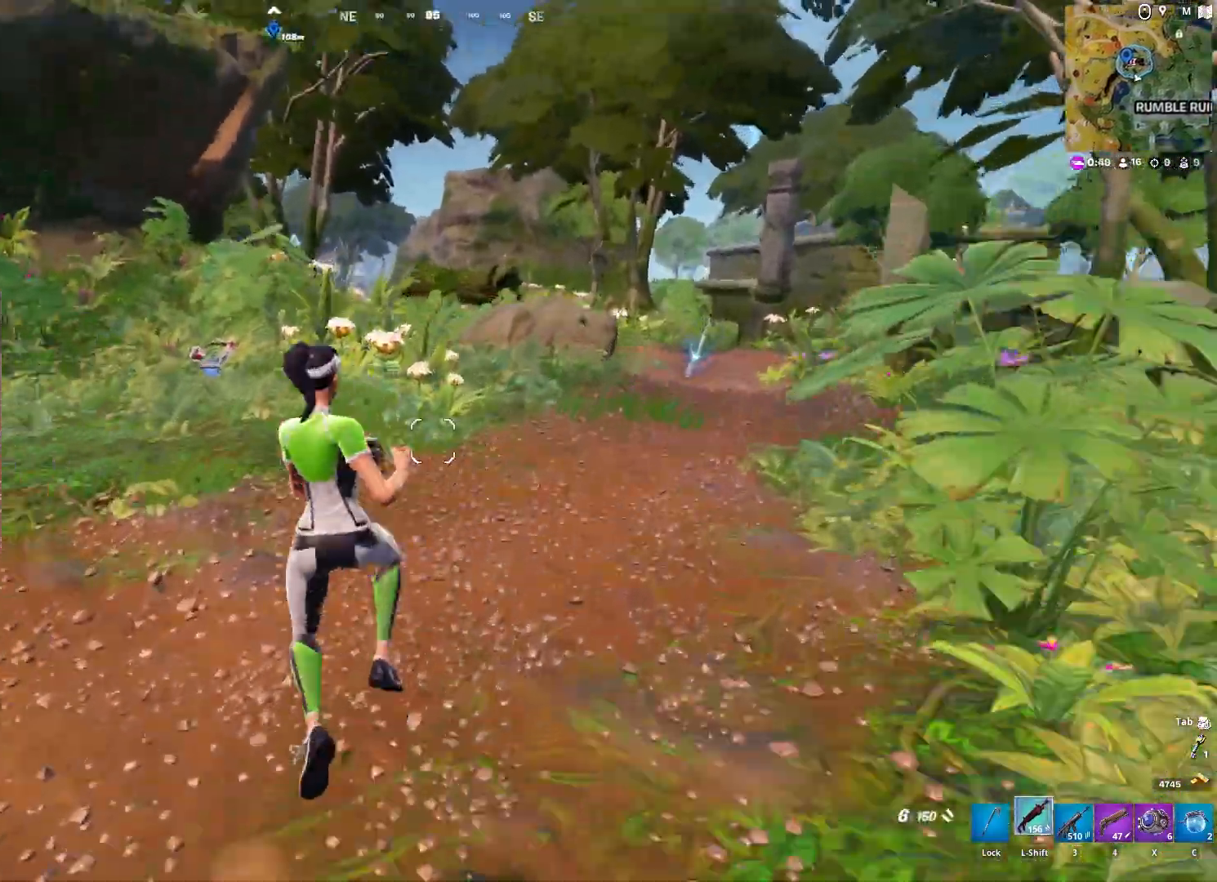
{"keys": ["ctrl", "d", "w"], "mouse": [], "mouse_move": "still", "events": [[367, "ctrl", "down"]]}
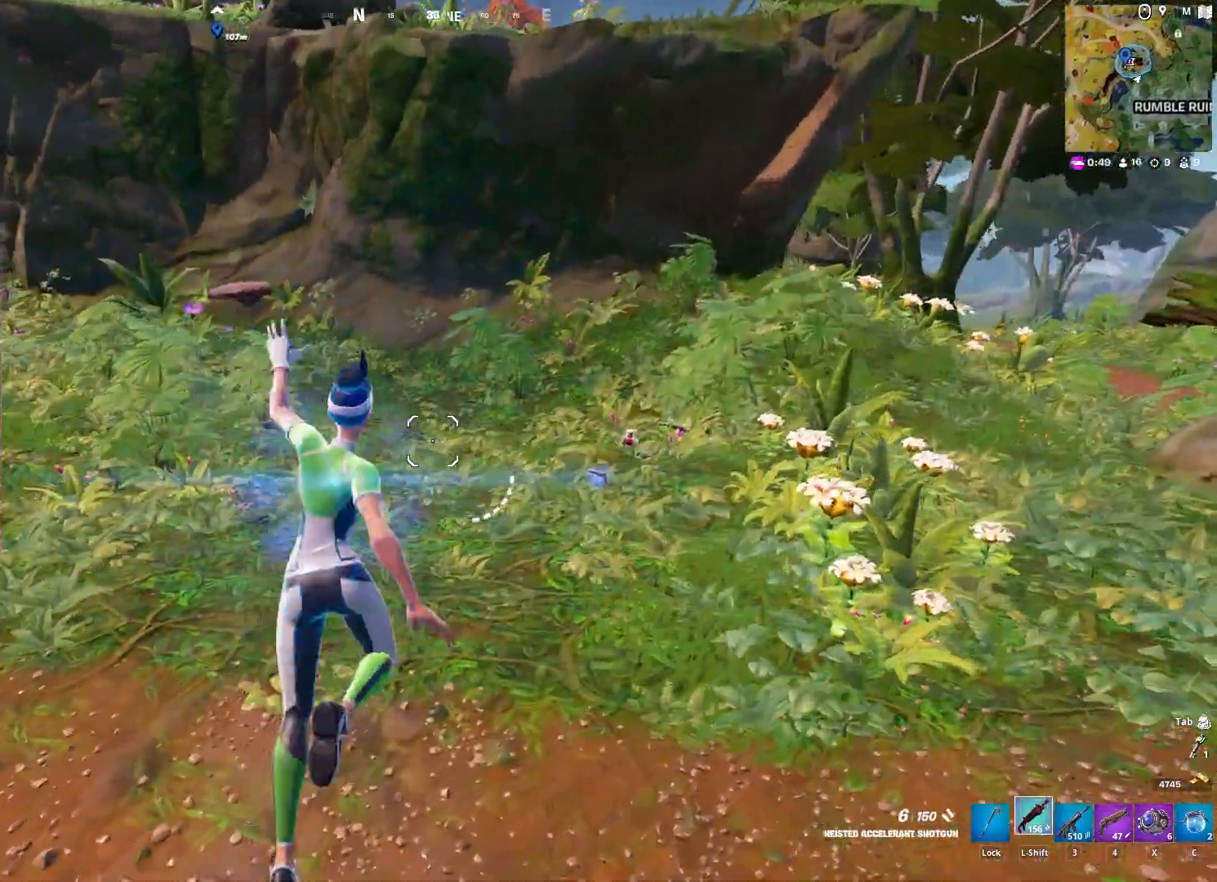
{"keys": ["w"], "mouse": [], "mouse_move": "still", "events": [[50, "ctrl", "up"], [483, "d", "up"]]}
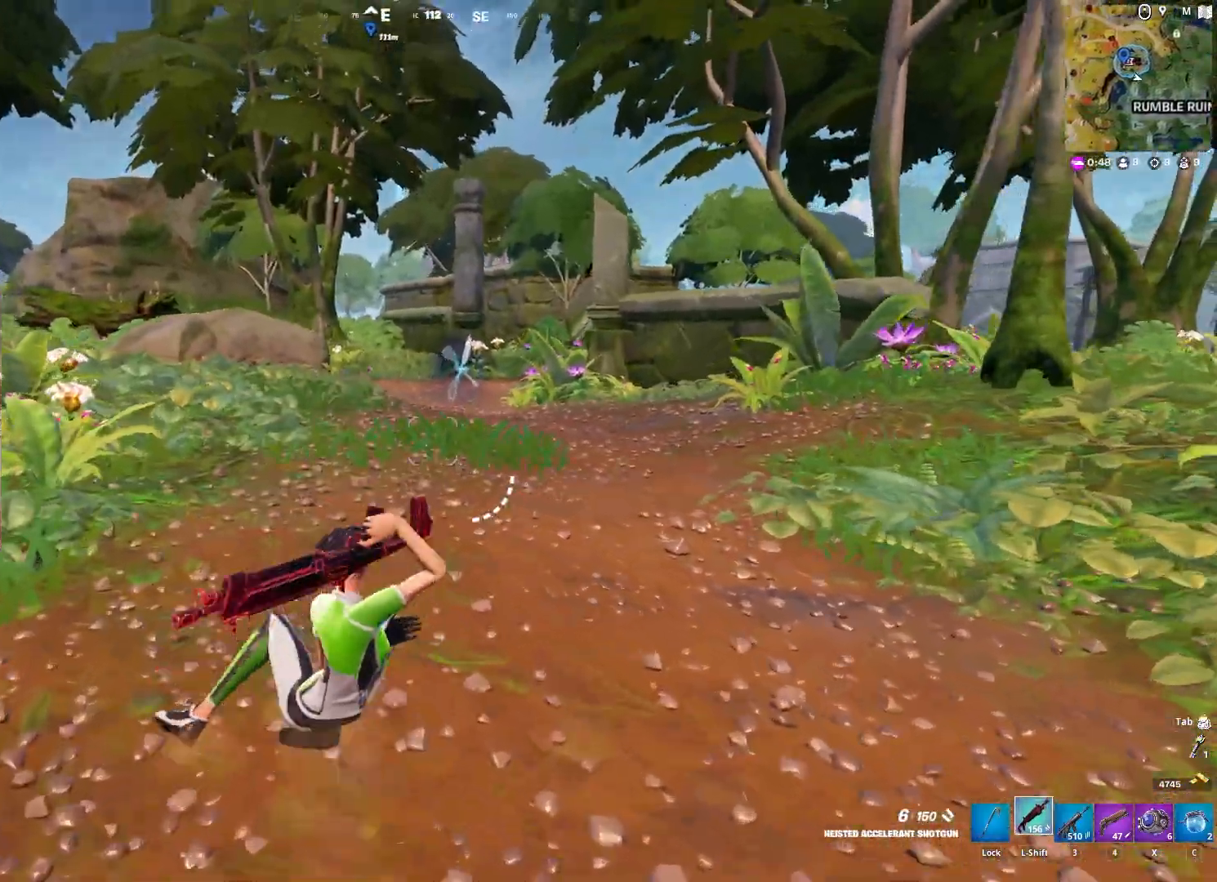
{"keys": ["w"], "mouse": [], "mouse_move": "still", "events": [[67, "space", "down"], [217, "space", "up"], [350, "3", "down"], [450, "3", "up"]]}
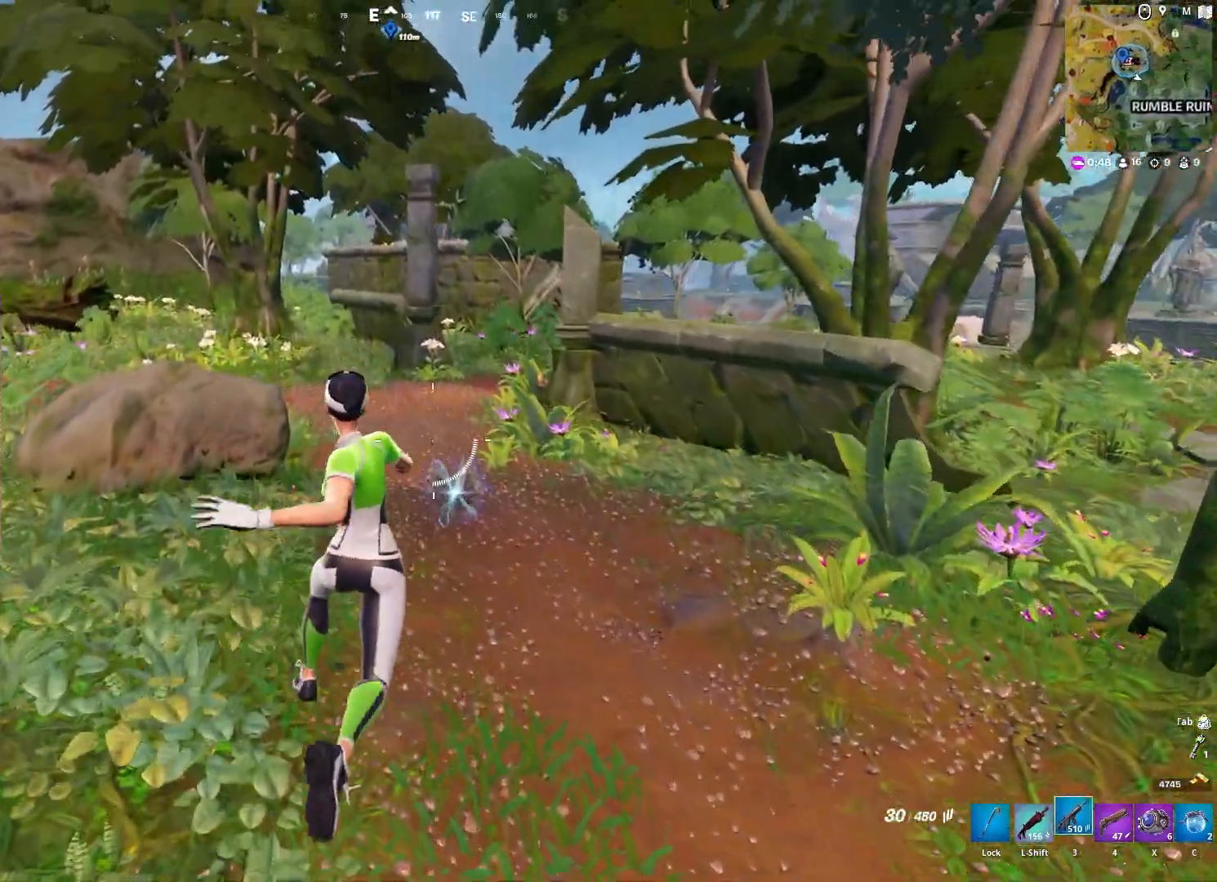
{"keys": ["d", "w"], "mouse": [], "mouse_move": "still", "events": [[283, "d", "down"]]}
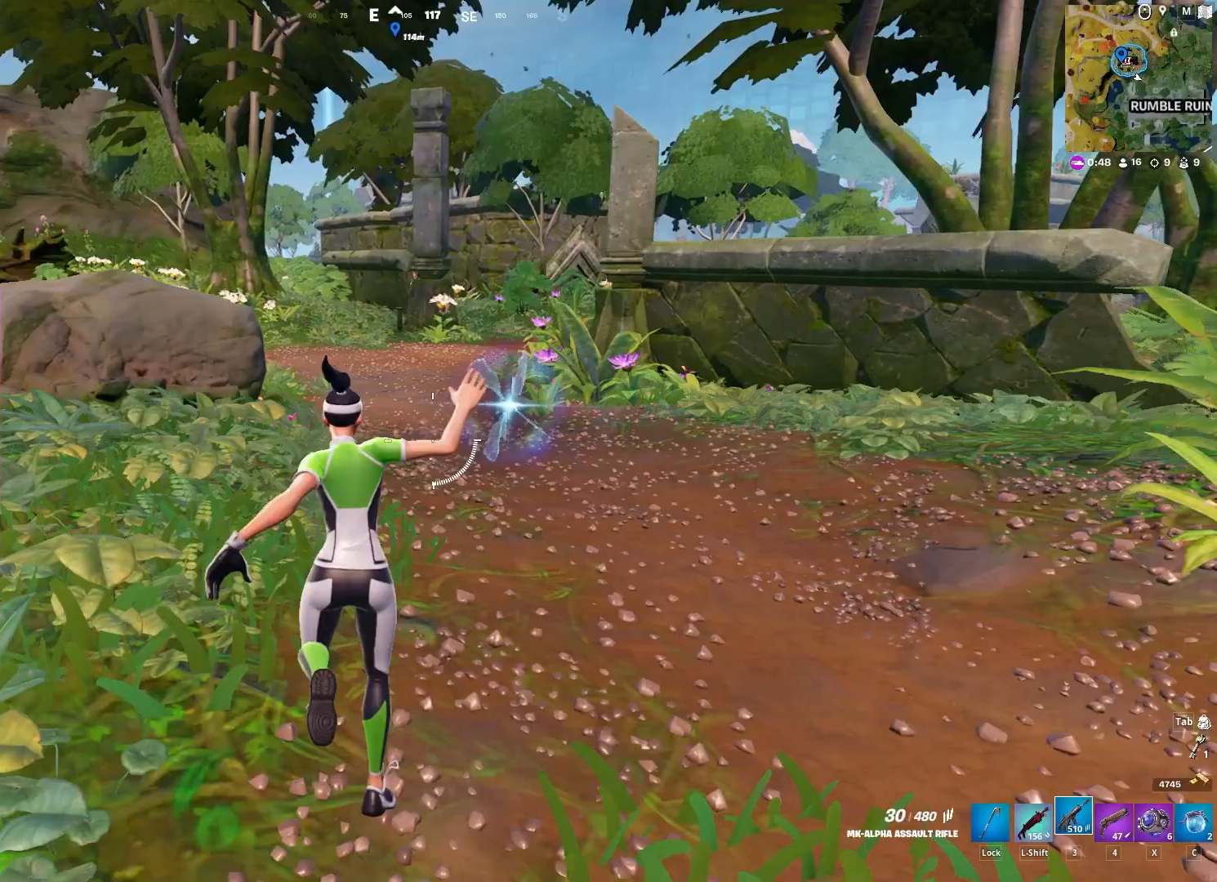
{"keys": ["d", "w"], "mouse": [], "mouse_move": "still", "events": []}
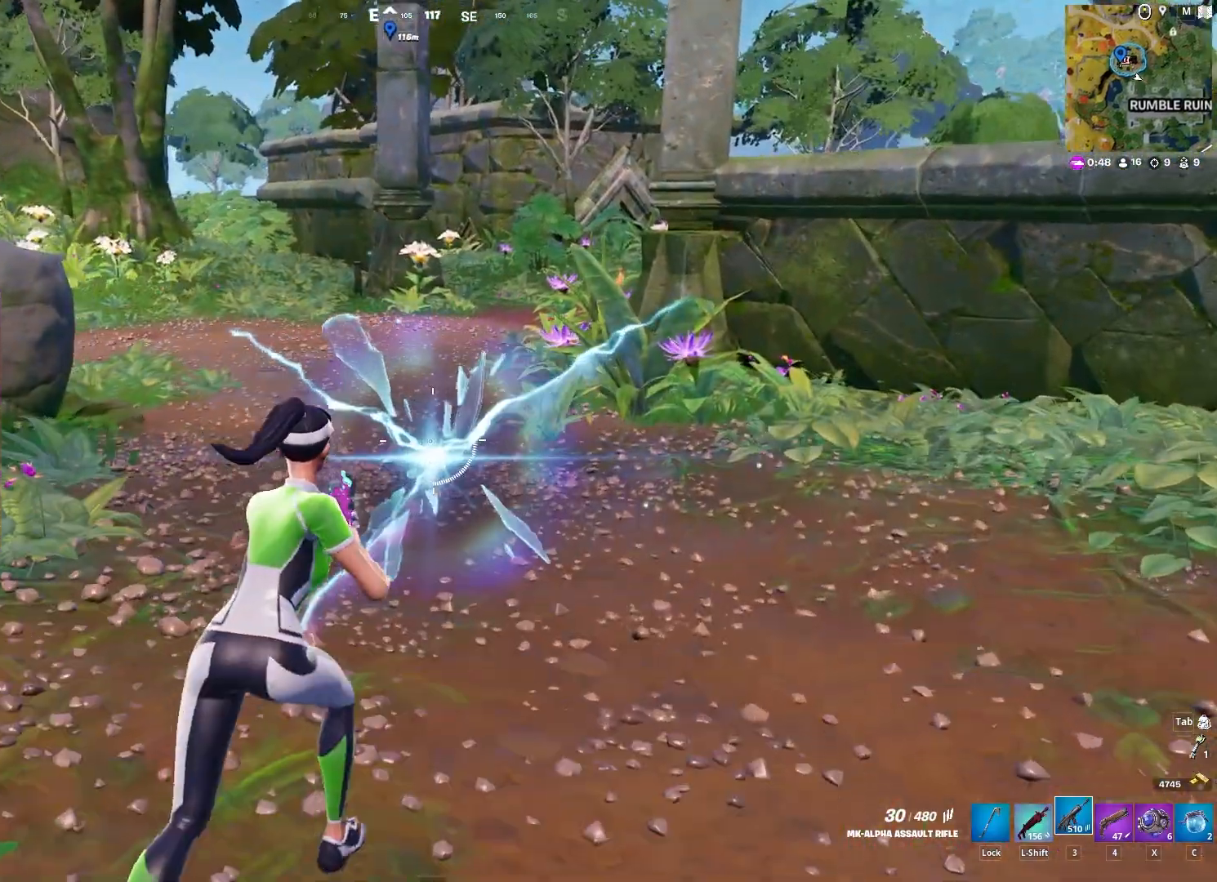
{"keys": ["d", "w"], "mouse": [], "mouse_move": "still", "events": []}
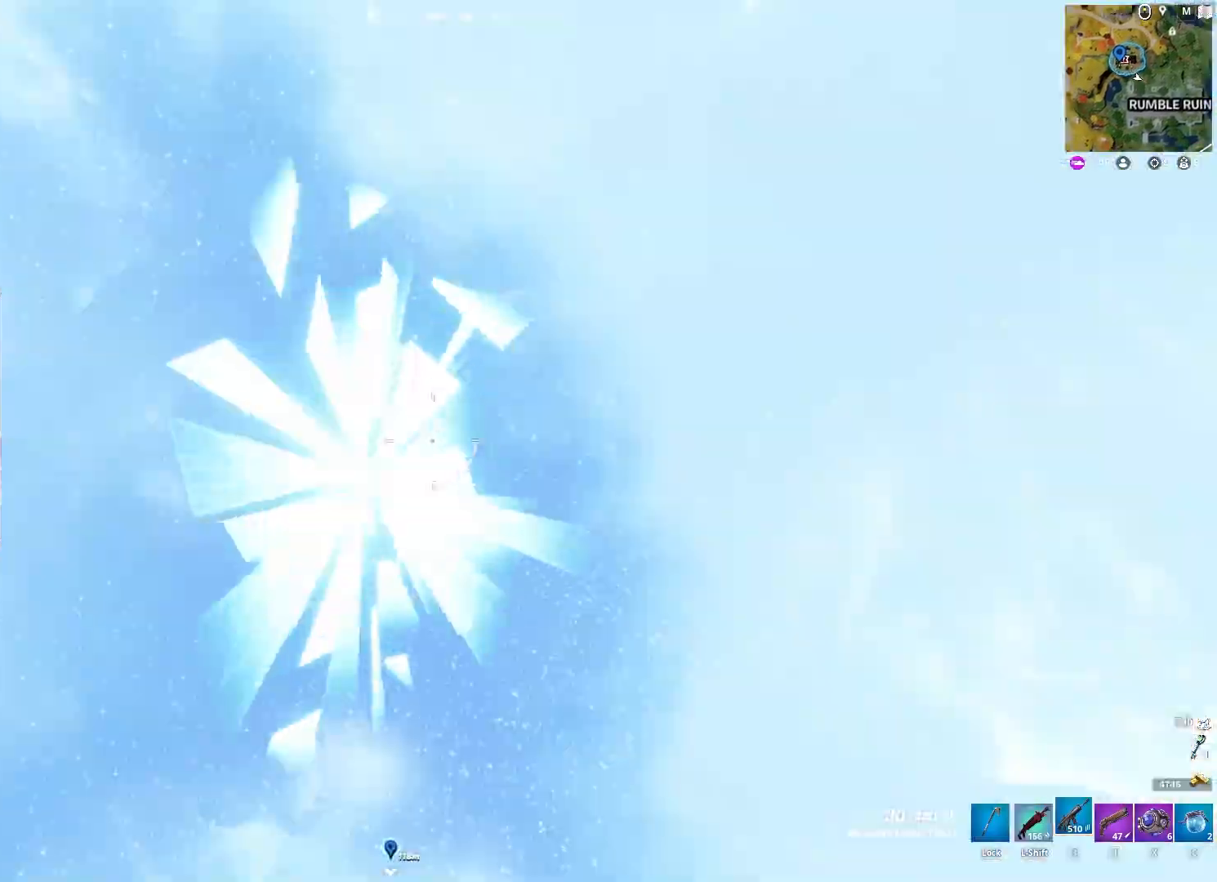
{"keys": [], "mouse": [], "mouse_move": "still", "events": [[33, "w", "up"], [133, "d", "up"]]}
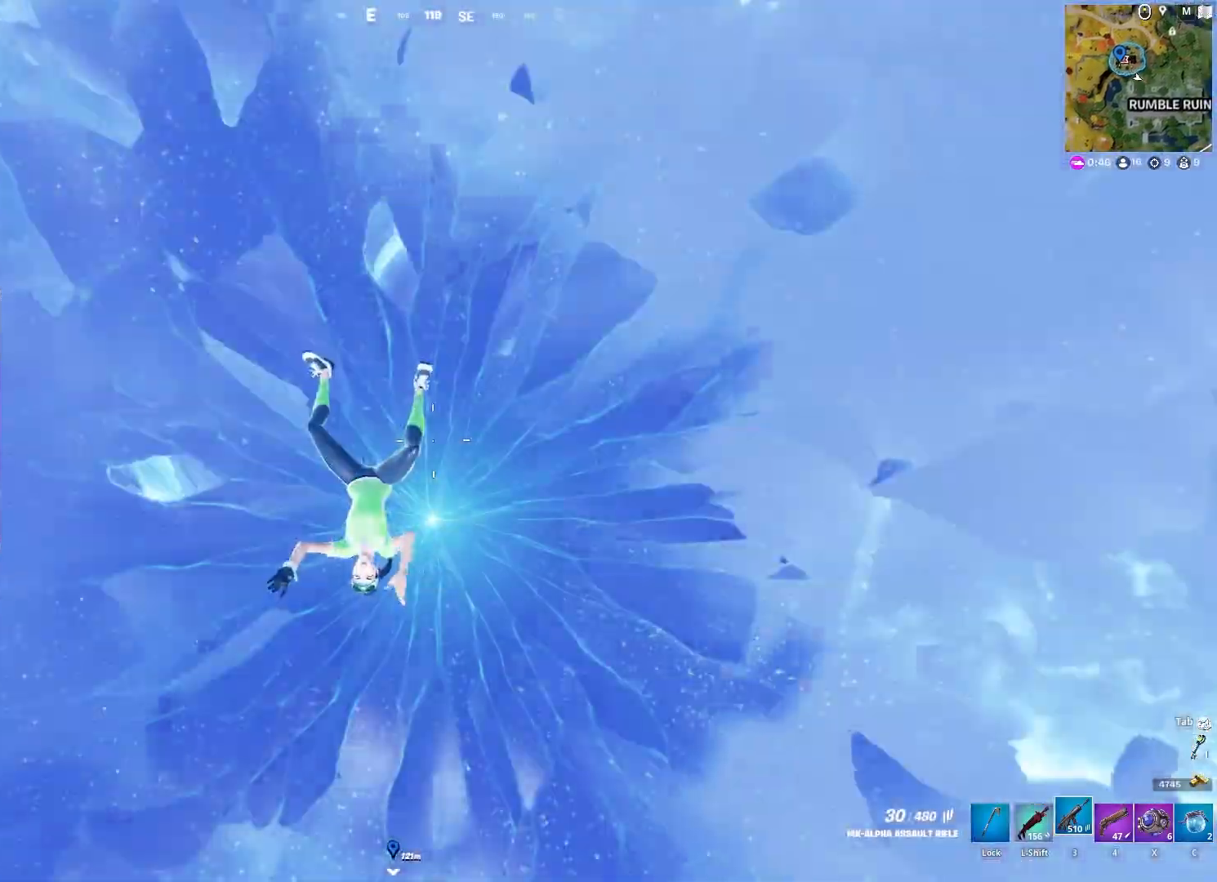
{"keys": [], "mouse": [], "mouse_move": "still", "events": []}
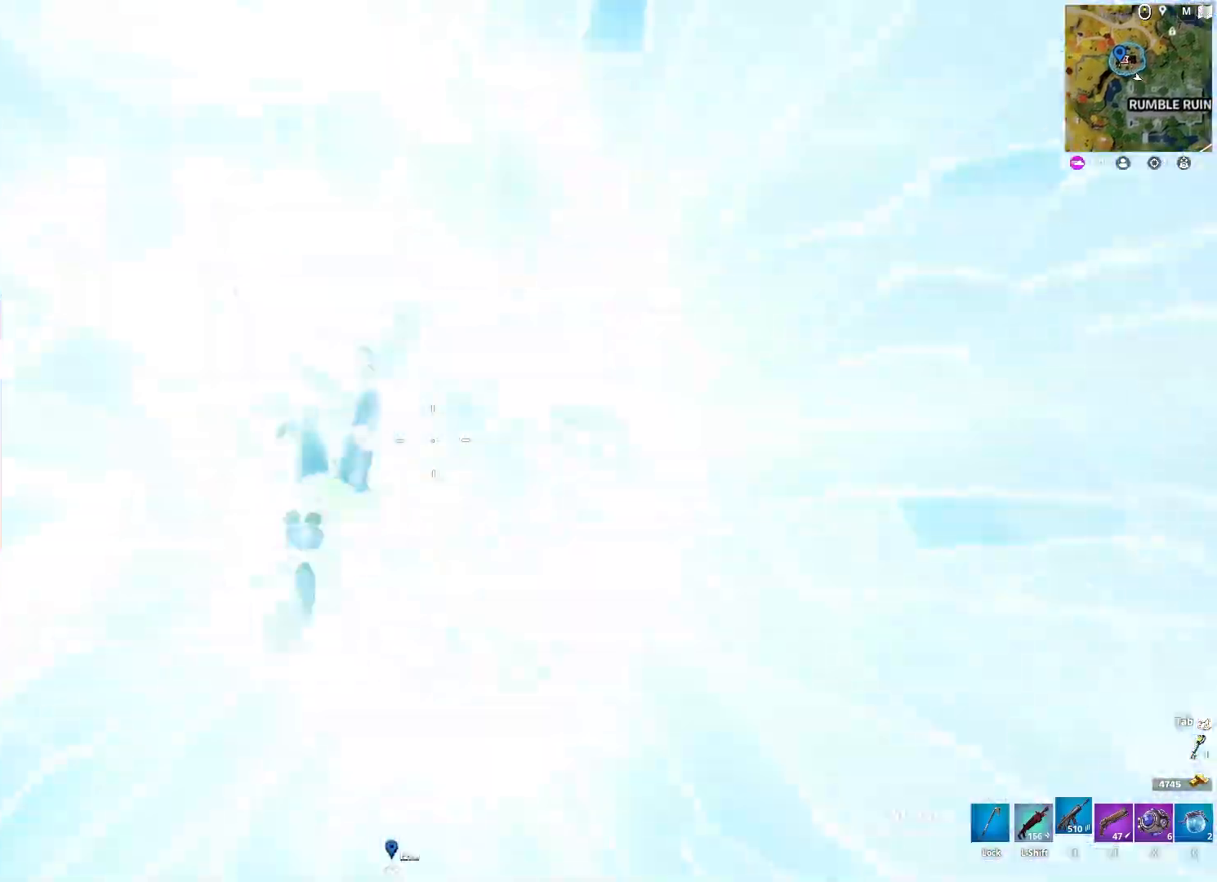
{"keys": ["shift", "w"], "mouse": [], "mouse_move": "up-right", "events": [[450, "shift", "down"], [500, "w", "down"]]}
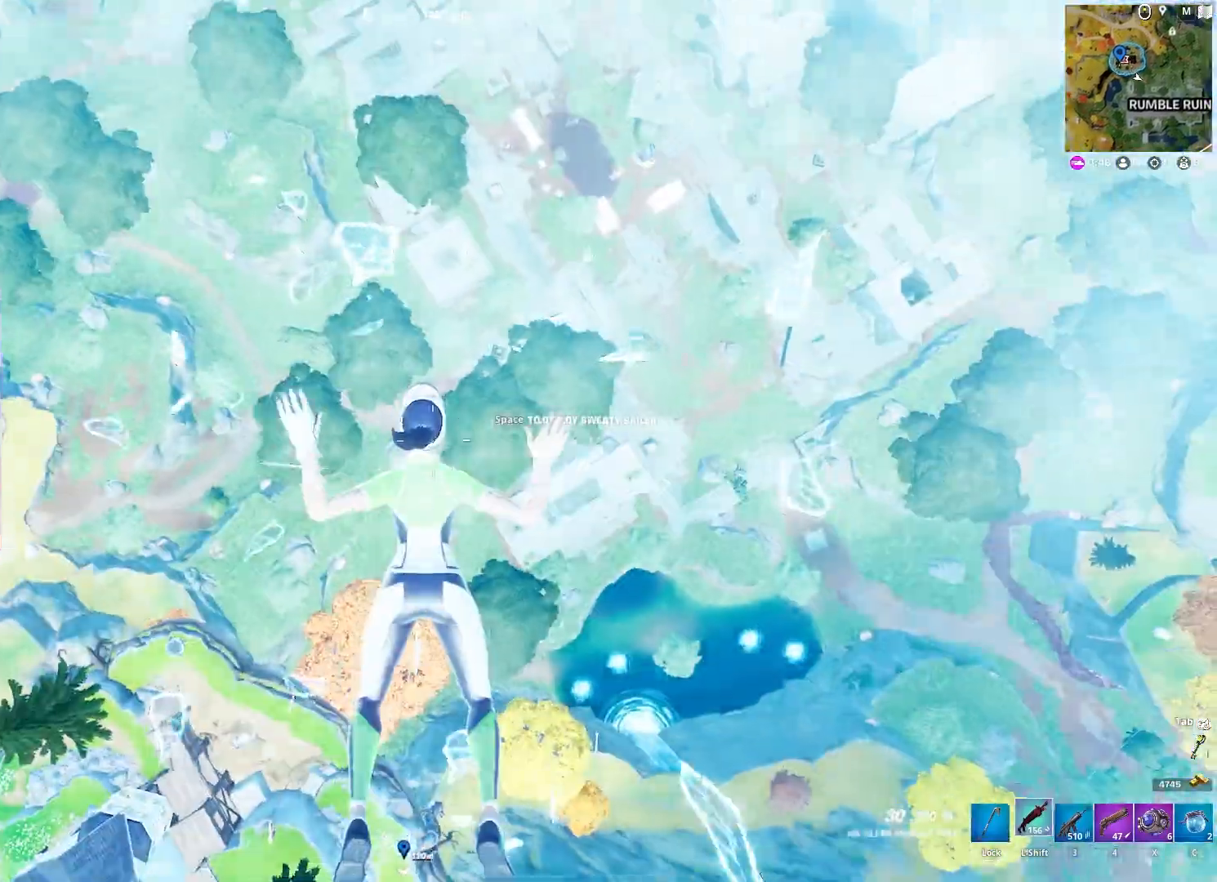
{"keys": ["a", "w"], "mouse": [], "mouse_move": "still", "events": [[83, "d", "down"], [83, "shift", "up"], [133, "a", "down"], [233, "caps_lock", "down"], [317, "d", "up"], [367, "caps_lock", "up"]]}
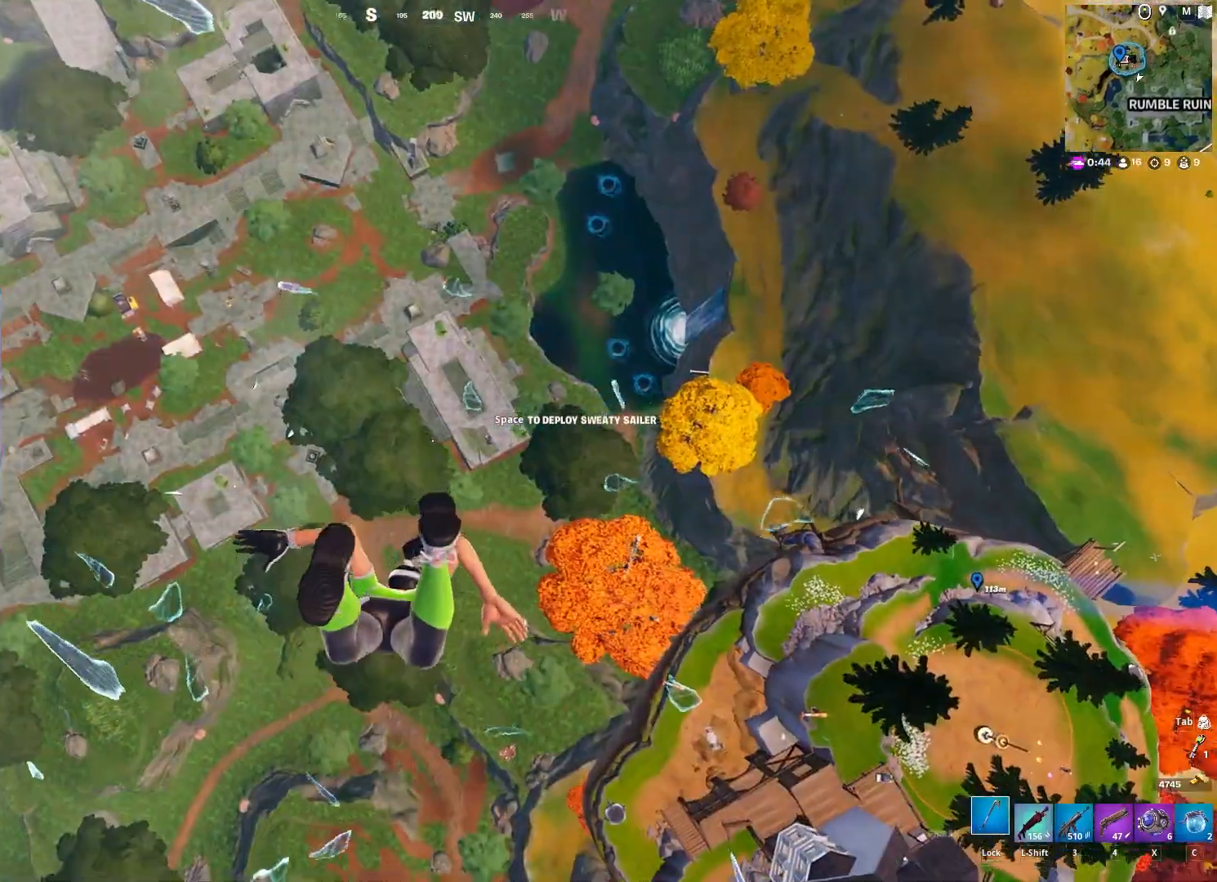
{"keys": ["d", "w"], "mouse": [], "mouse_move": "up", "events": [[17, "a", "up"], [333, "d", "down"]]}
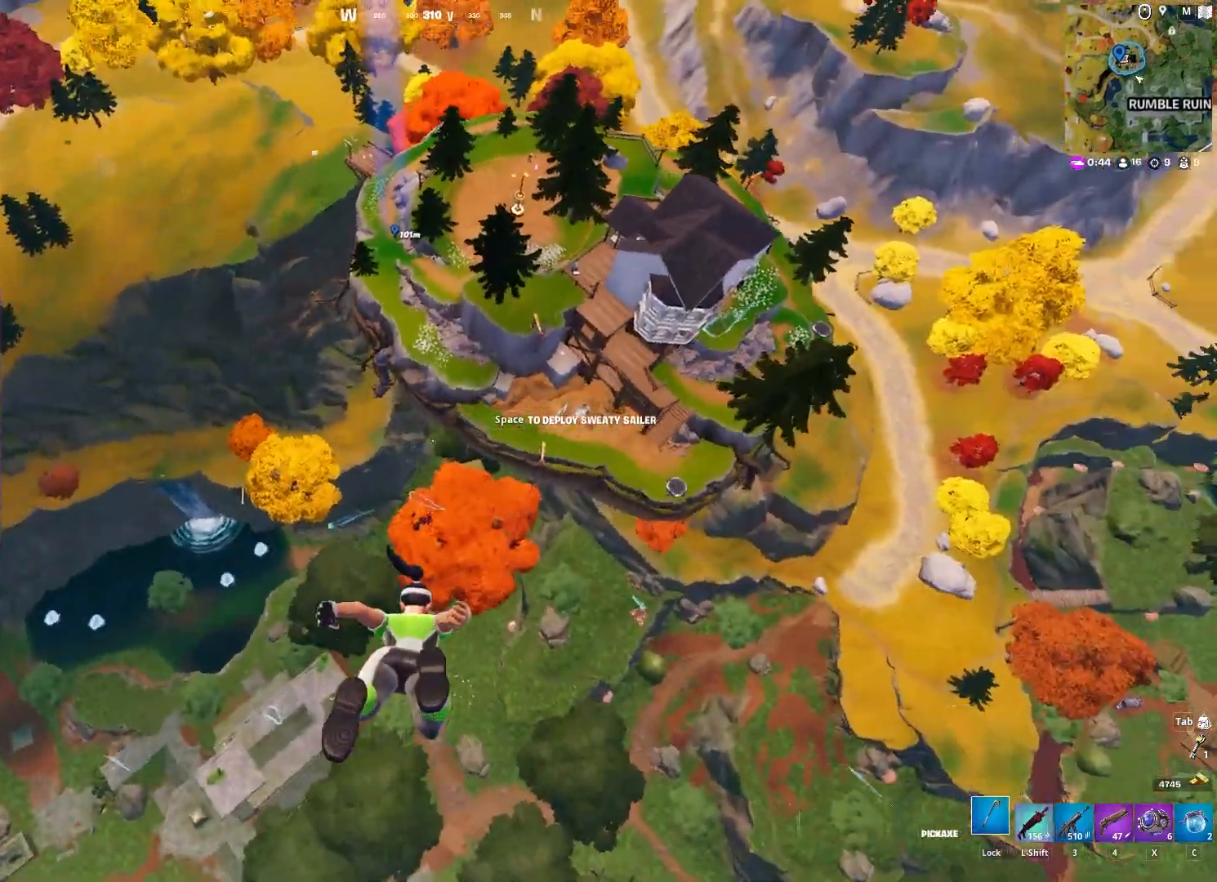
{"keys": ["d", "w"], "mouse": [], "mouse_move": "still", "events": [[17, "shift", "down"], [67, "d", "up"], [167, "d", "down"], [167, "shift", "up"]]}
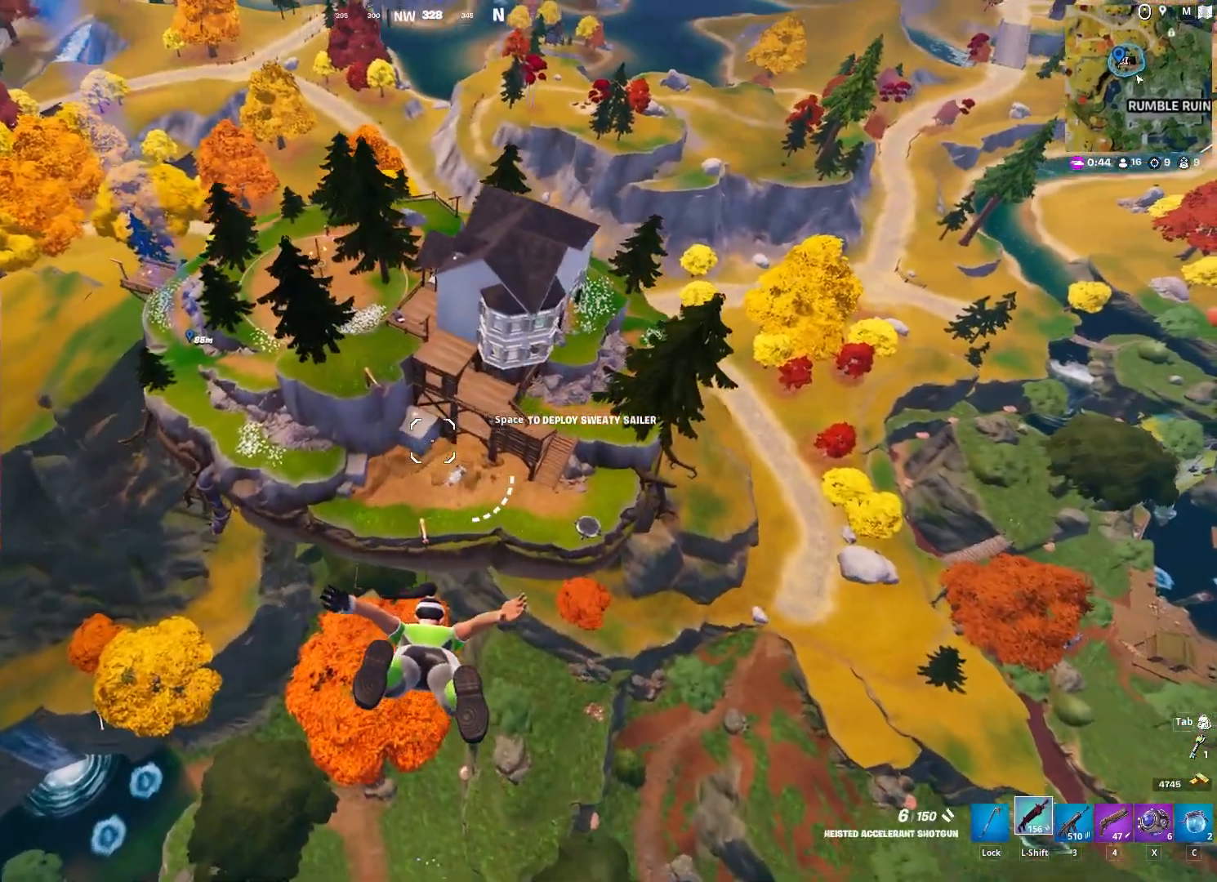
{"keys": ["d", "w"], "mouse": [], "mouse_move": "left", "events": [[233, "space", "down"], [367, "space", "up"]]}
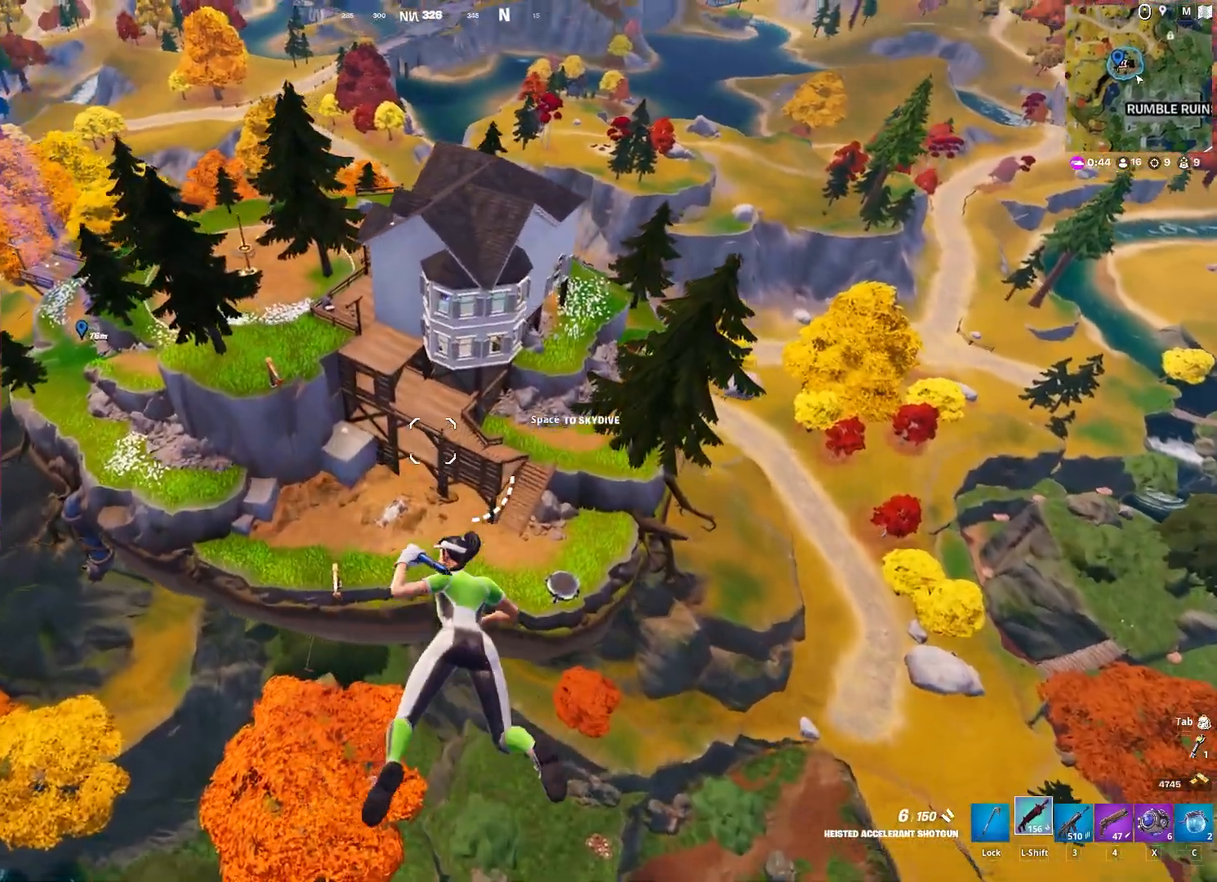
{"keys": ["space", "w"], "mouse": [], "mouse_move": "left", "events": [[50, "space", "down"], [100, "d", "up"], [150, "space", "up"], [483, "space", "down"]]}
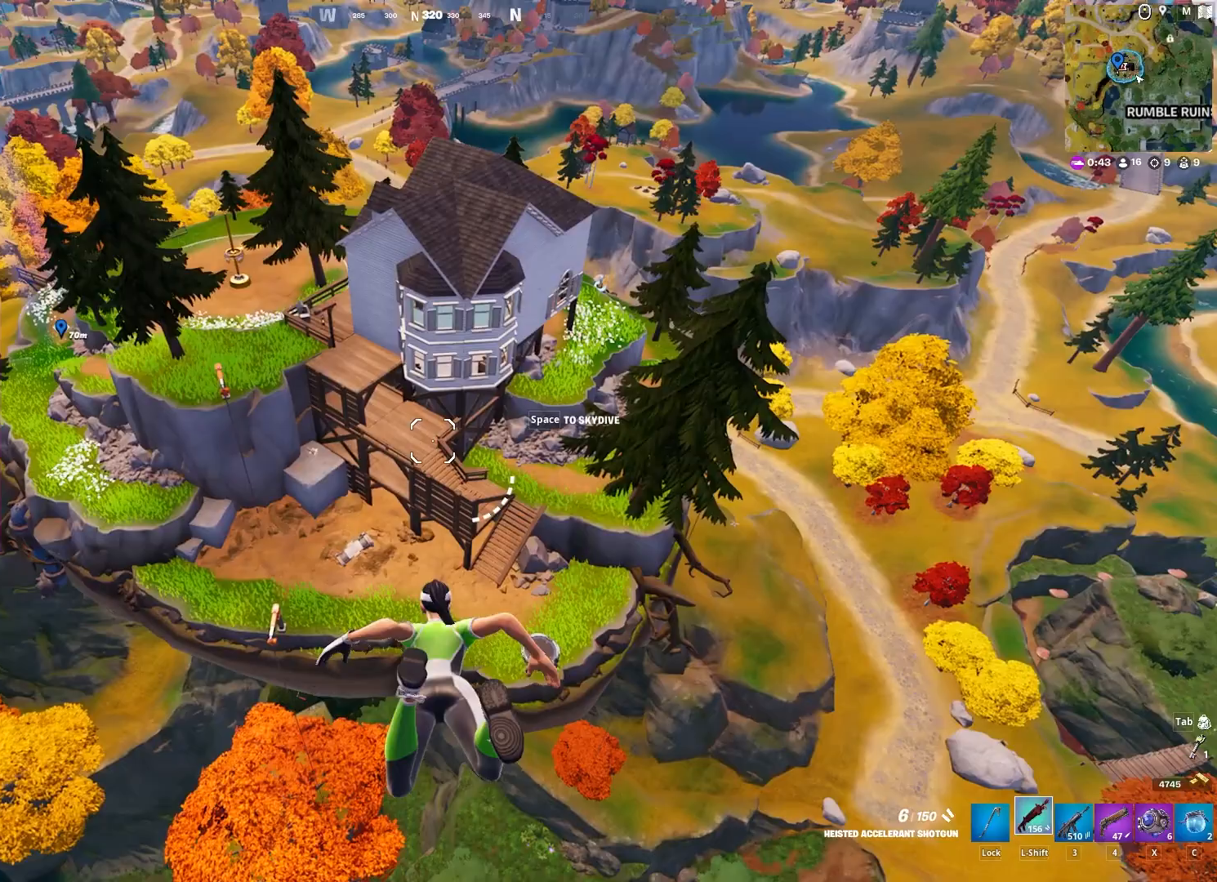
{"keys": ["w"], "mouse": [], "mouse_move": "still", "events": [[67, "space", "up"], [300, "4", "down"], [350, "4", "up"]]}
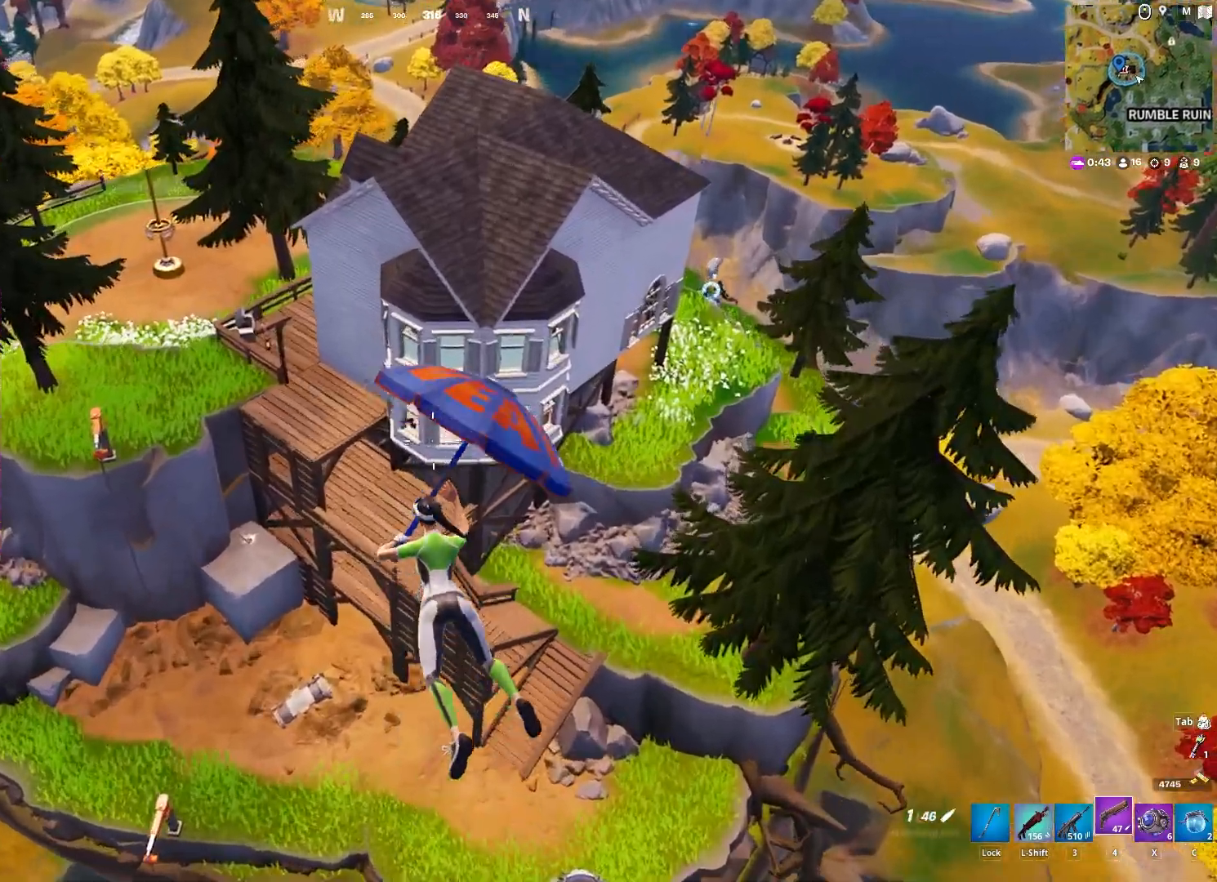
{"keys": ["w"], "mouse": [], "mouse_move": "still", "events": [[33, "d", "down"], [267, "d", "up"]]}
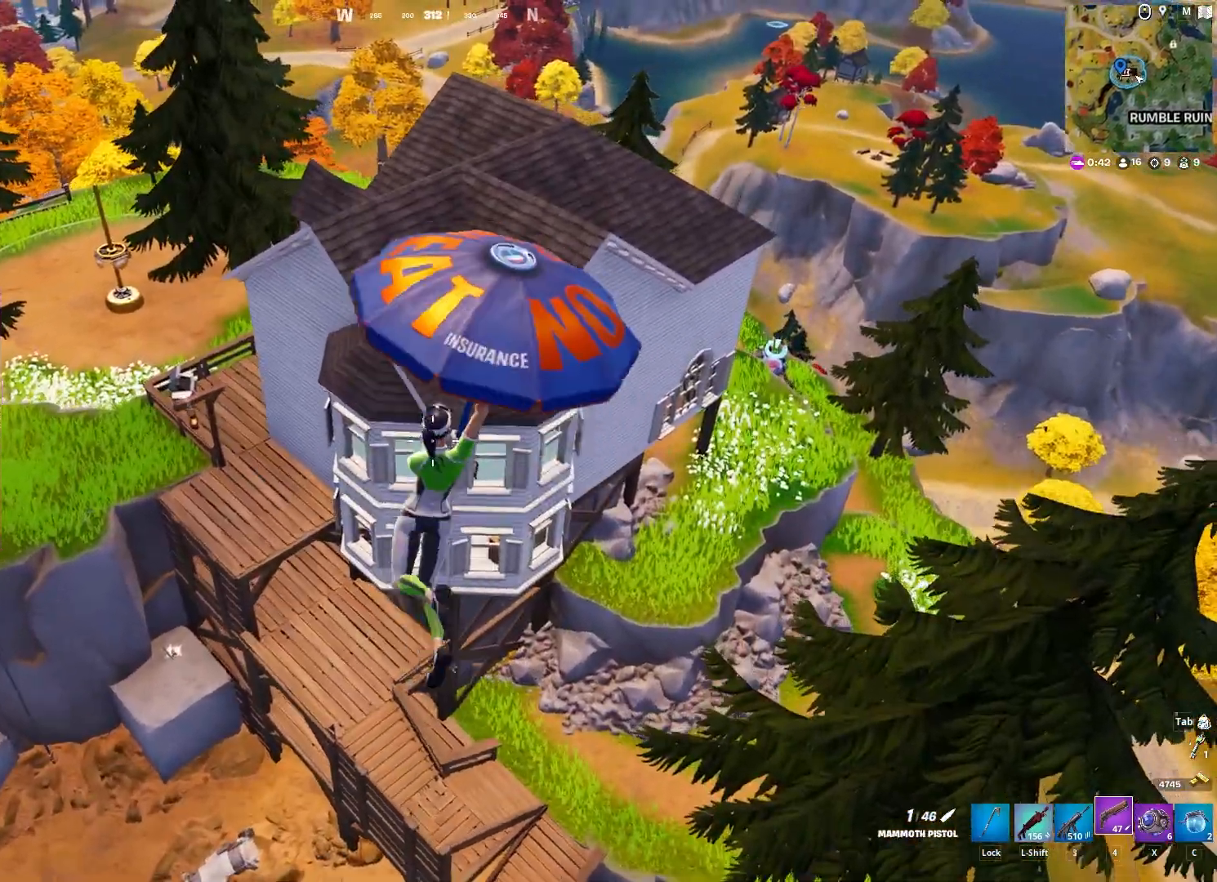
{"keys": ["w"], "mouse": [], "mouse_move": "down-left", "events": [[50, "d", "down"], [200, "d", "up"]]}
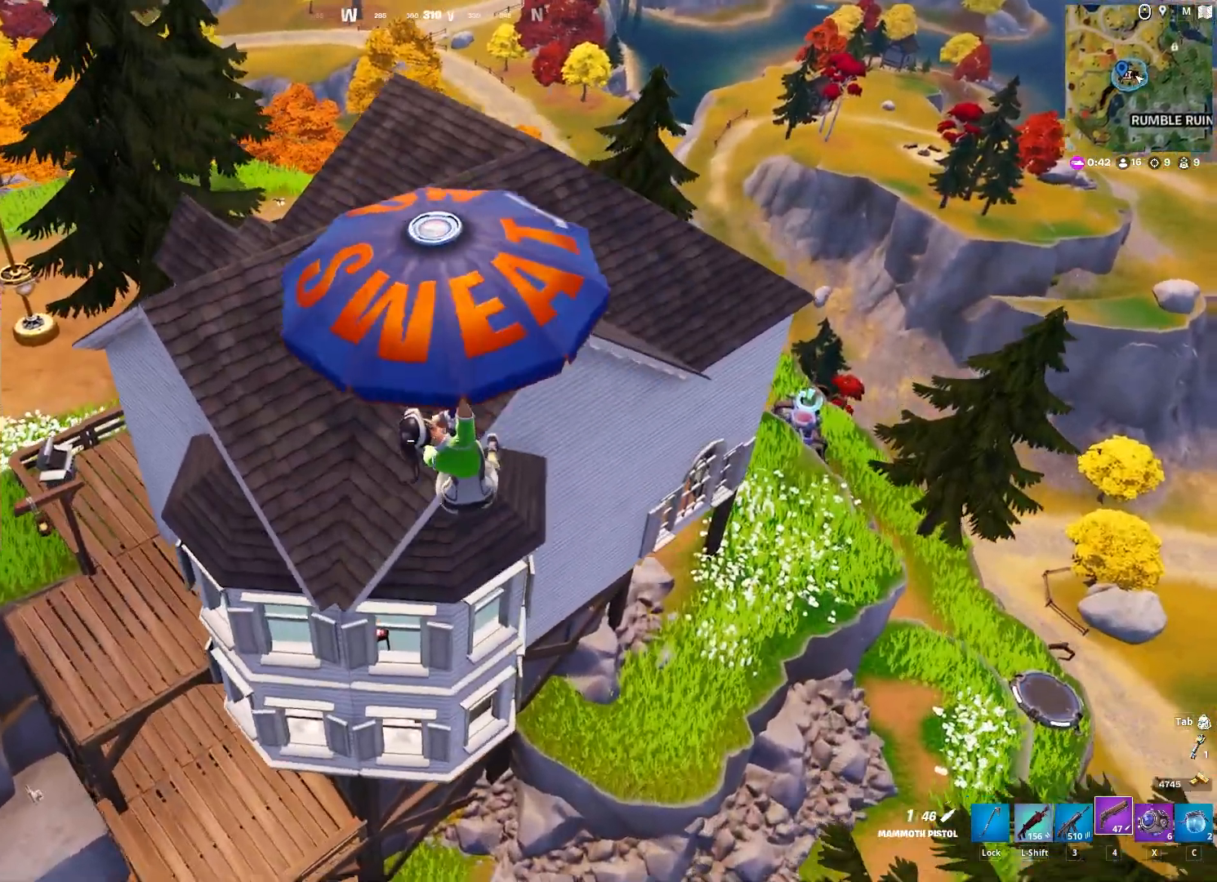
{"keys": ["d", "w"], "mouse": [], "mouse_move": "left", "events": [[167, "d", "down"]]}
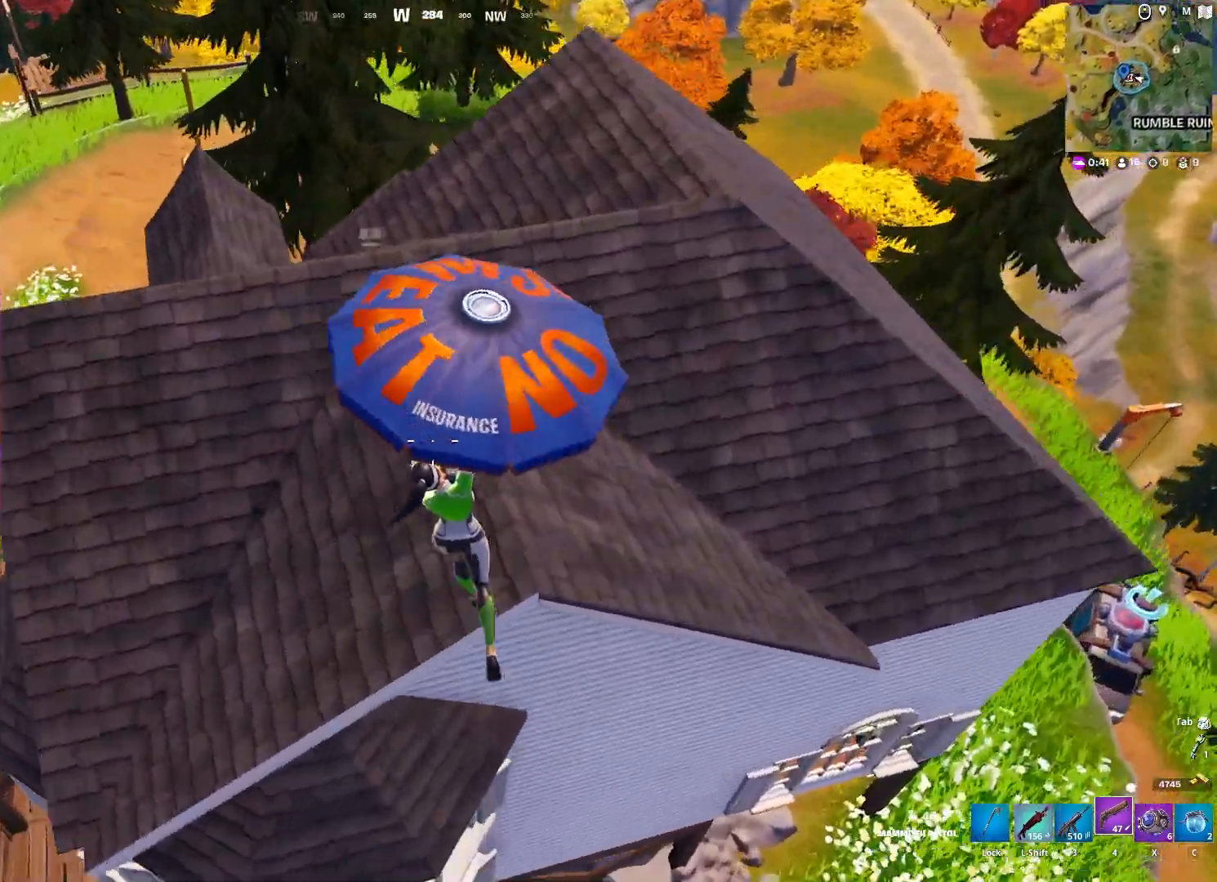
{"keys": [], "mouse": [], "mouse_move": "up-right", "events": [[83, "d", "up"], [317, "a", "down"], [417, "w", "up"], [467, "a", "up"]]}
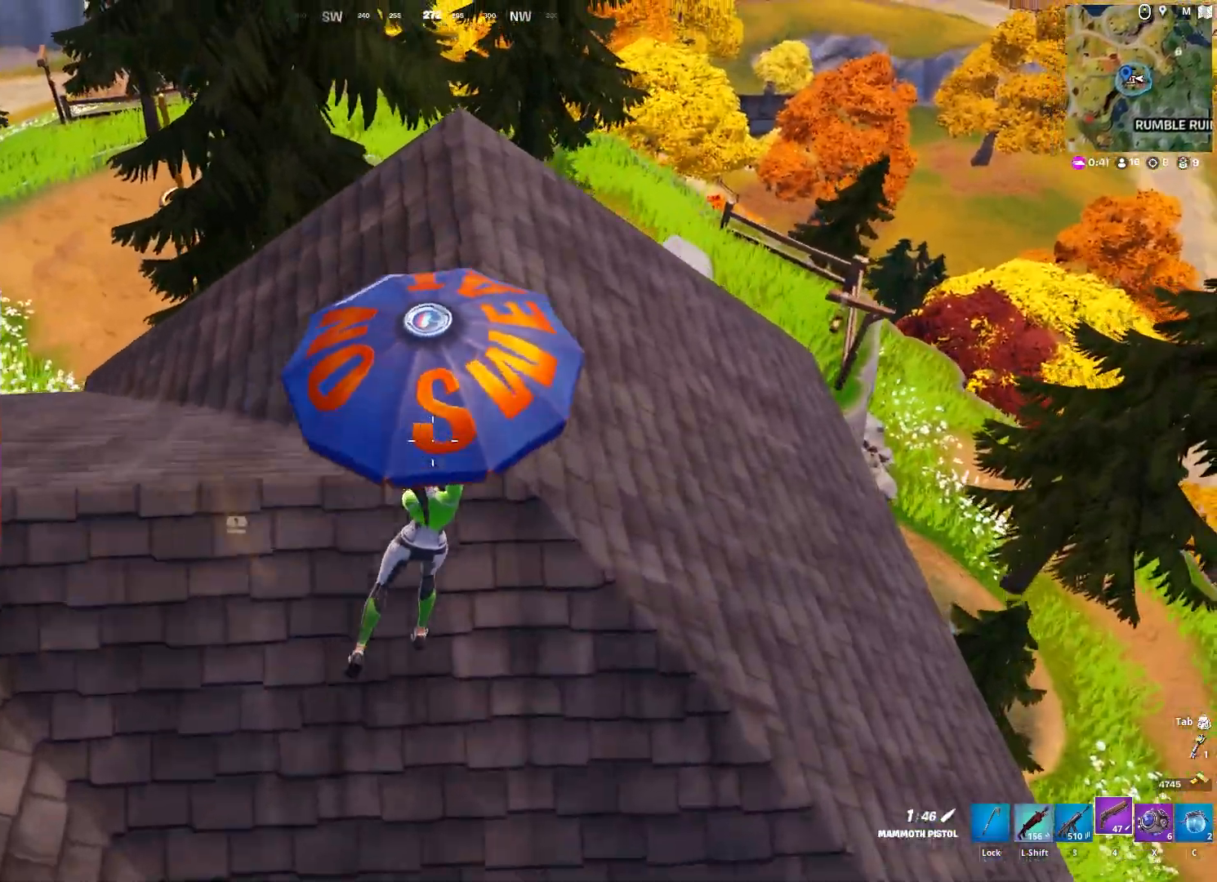
{"keys": ["d"], "mouse": [], "mouse_move": "up", "events": [[50, "w", "down"], [100, "d", "down"], [150, "w", "up"], [200, "w", "down"], [283, "w", "up"], [333, "d", "up"], [483, "d", "down"]]}
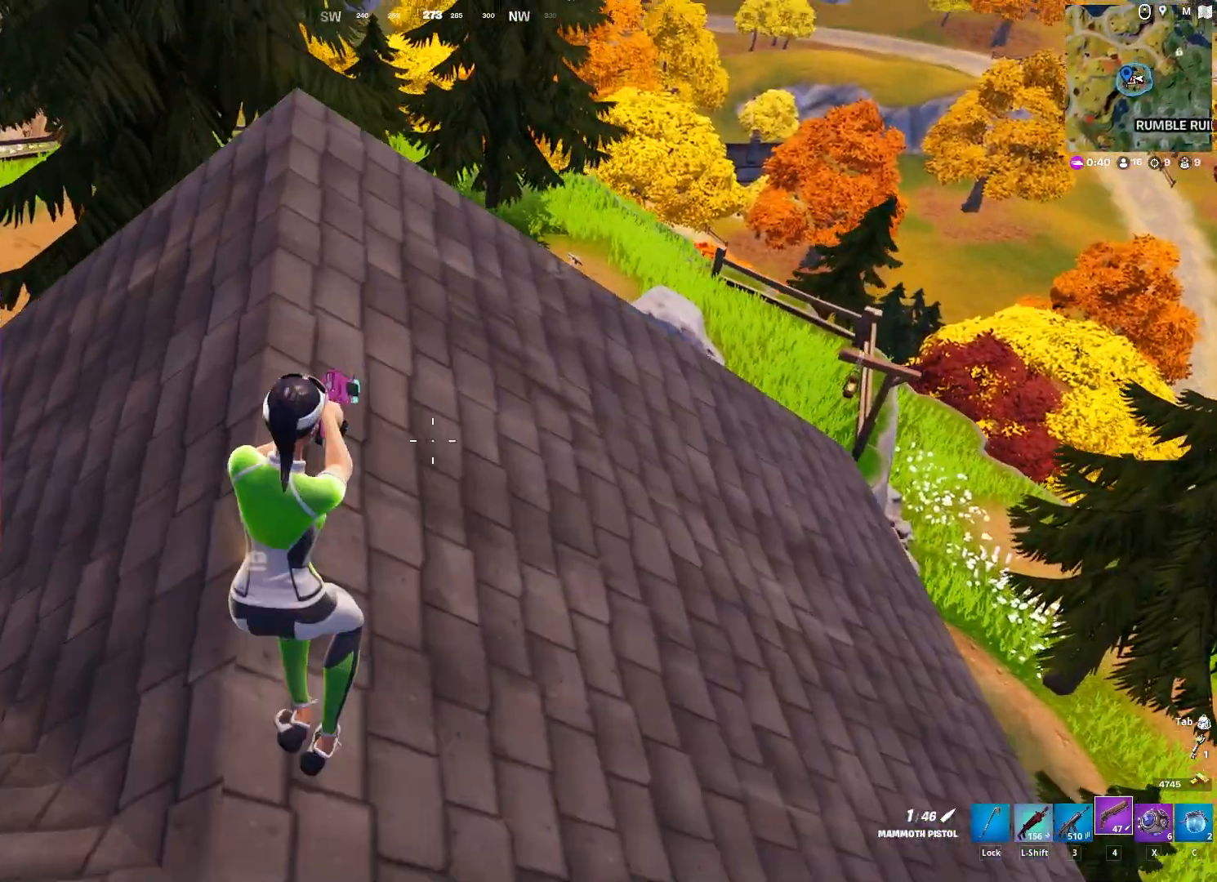
{"keys": ["d", "w"], "mouse": [], "mouse_move": "still", "events": [[67, "ctrl", "down"], [217, "ctrl", "up"], [300, "w", "down"]]}
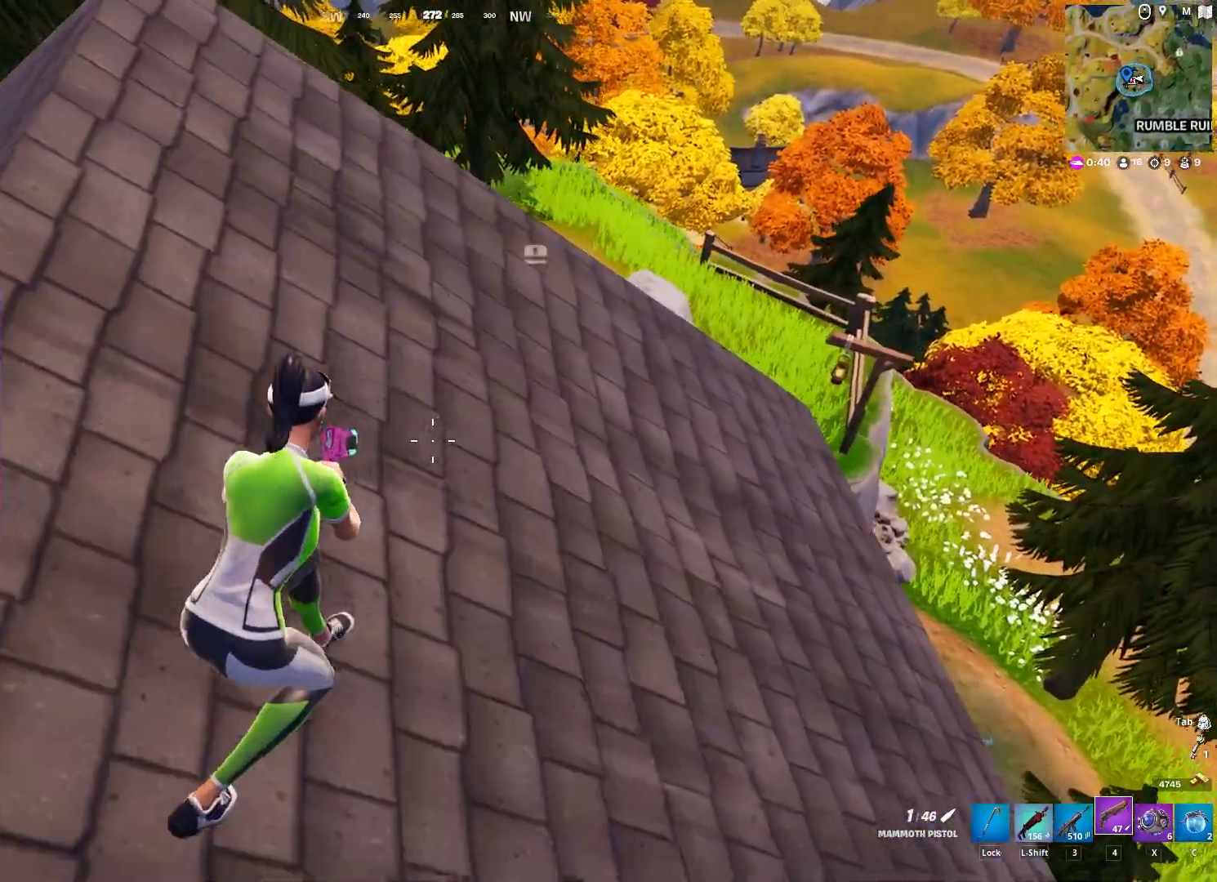
{"keys": [], "mouse": [], "mouse_move": "still", "events": [[33, "d", "up"], [467, "w", "up"]]}